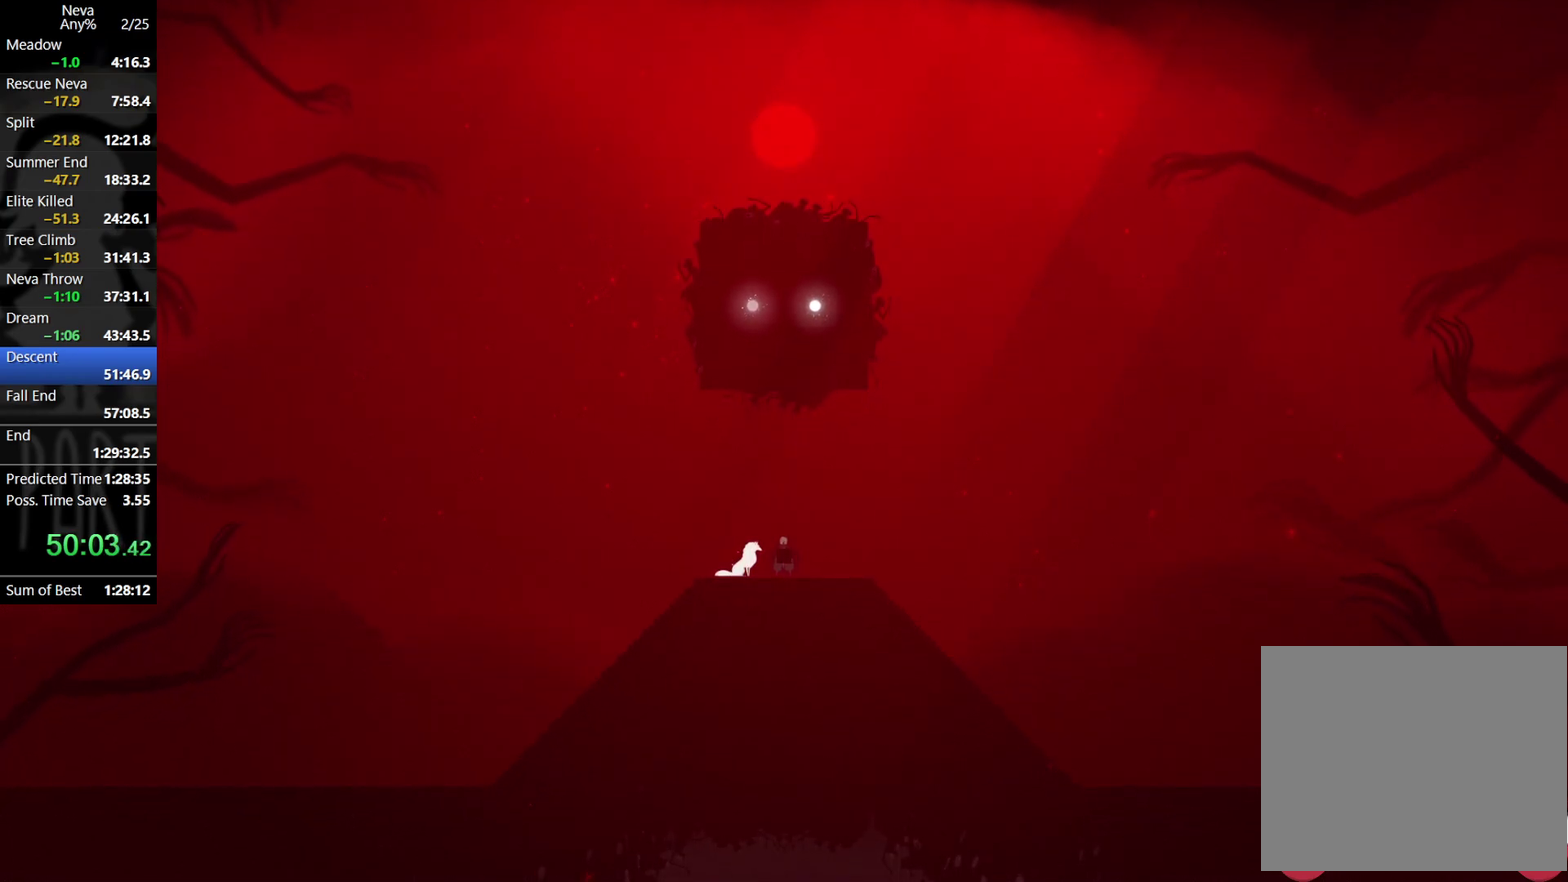
Gameplay with a controller (PlayStation layout); each line is a JSON object with the inputs held at the frame after it. "events" lists button and stick changes between this image and that frame as [ms after this image, input, new state], when the widget could be followed in between. Not read: L1 R1 R3 right_stick.
{"buttons": [], "left_stick": "left", "events": [[317, "left_stick", "left"]]}
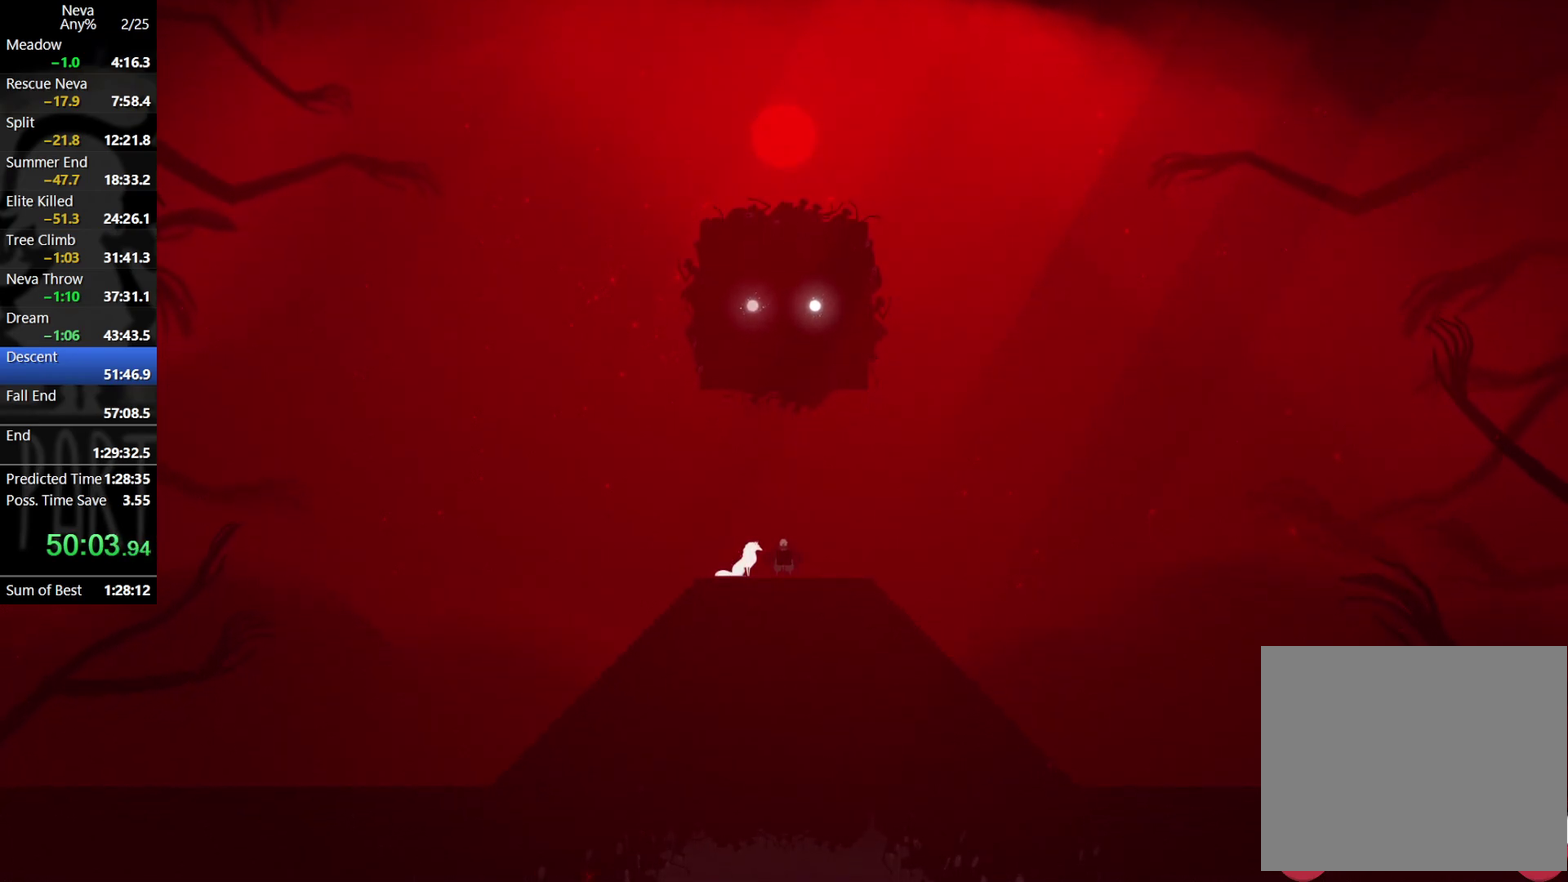
{"buttons": [], "left_stick": "left", "events": []}
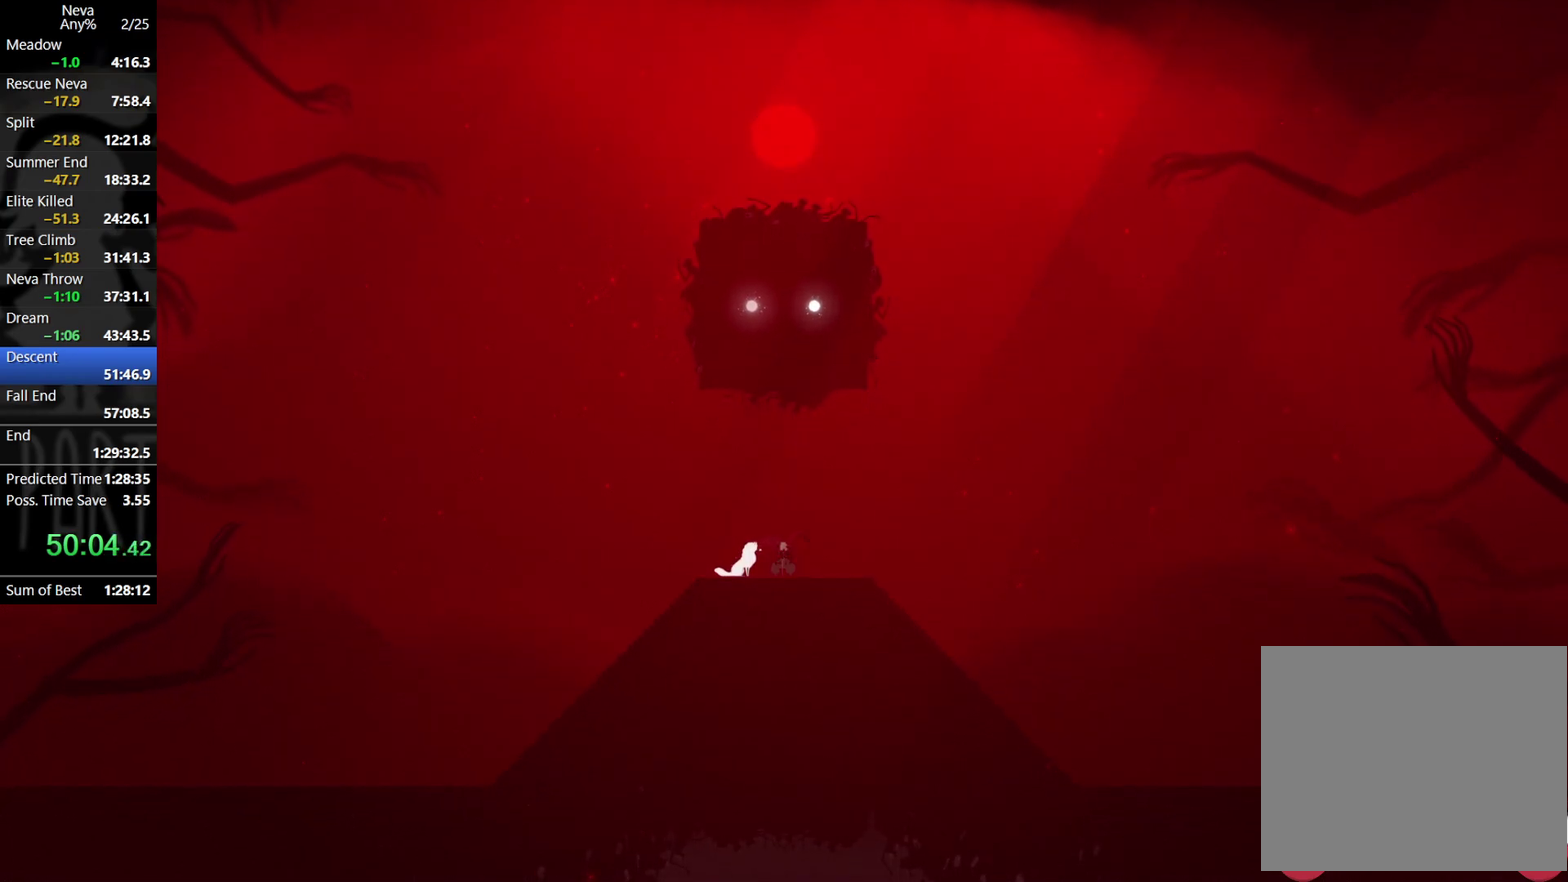
{"buttons": [], "left_stick": "left", "events": []}
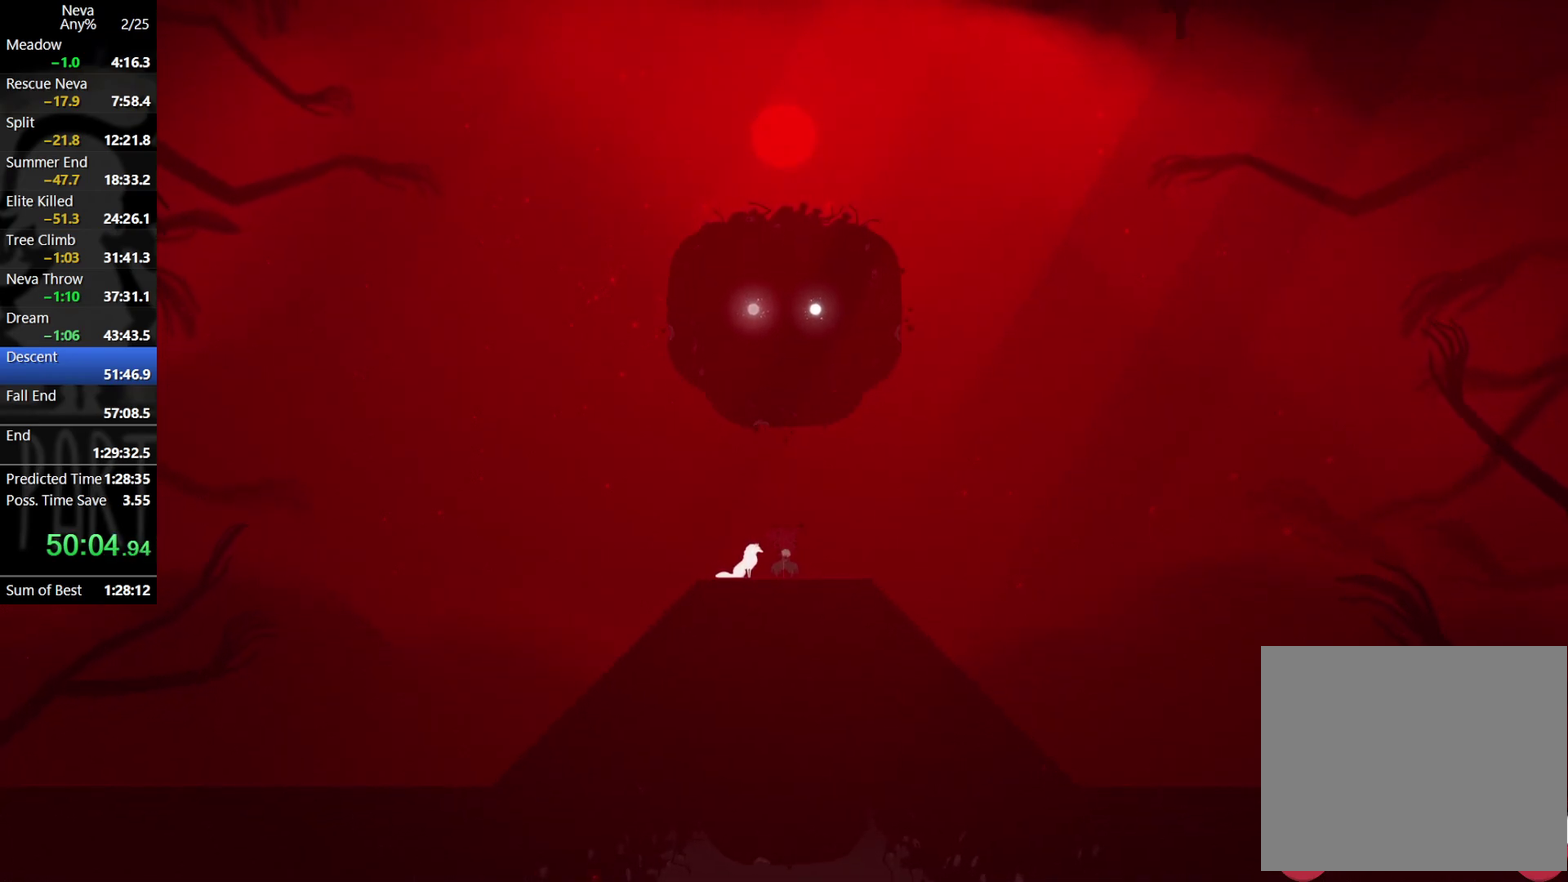
{"buttons": [], "left_stick": "left", "events": []}
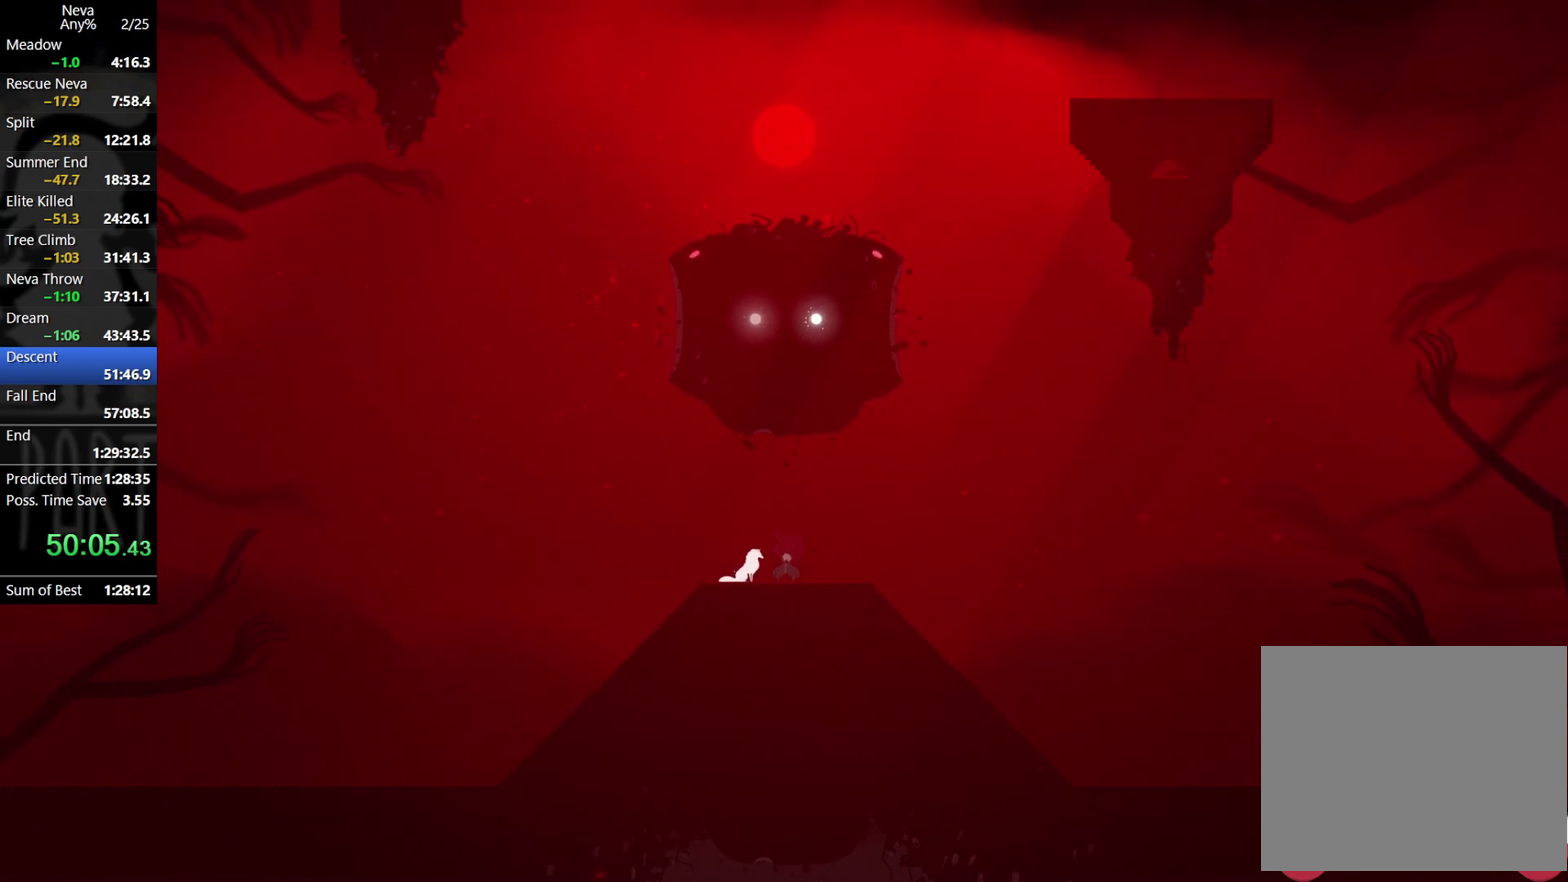
{"buttons": [], "left_stick": "left", "events": []}
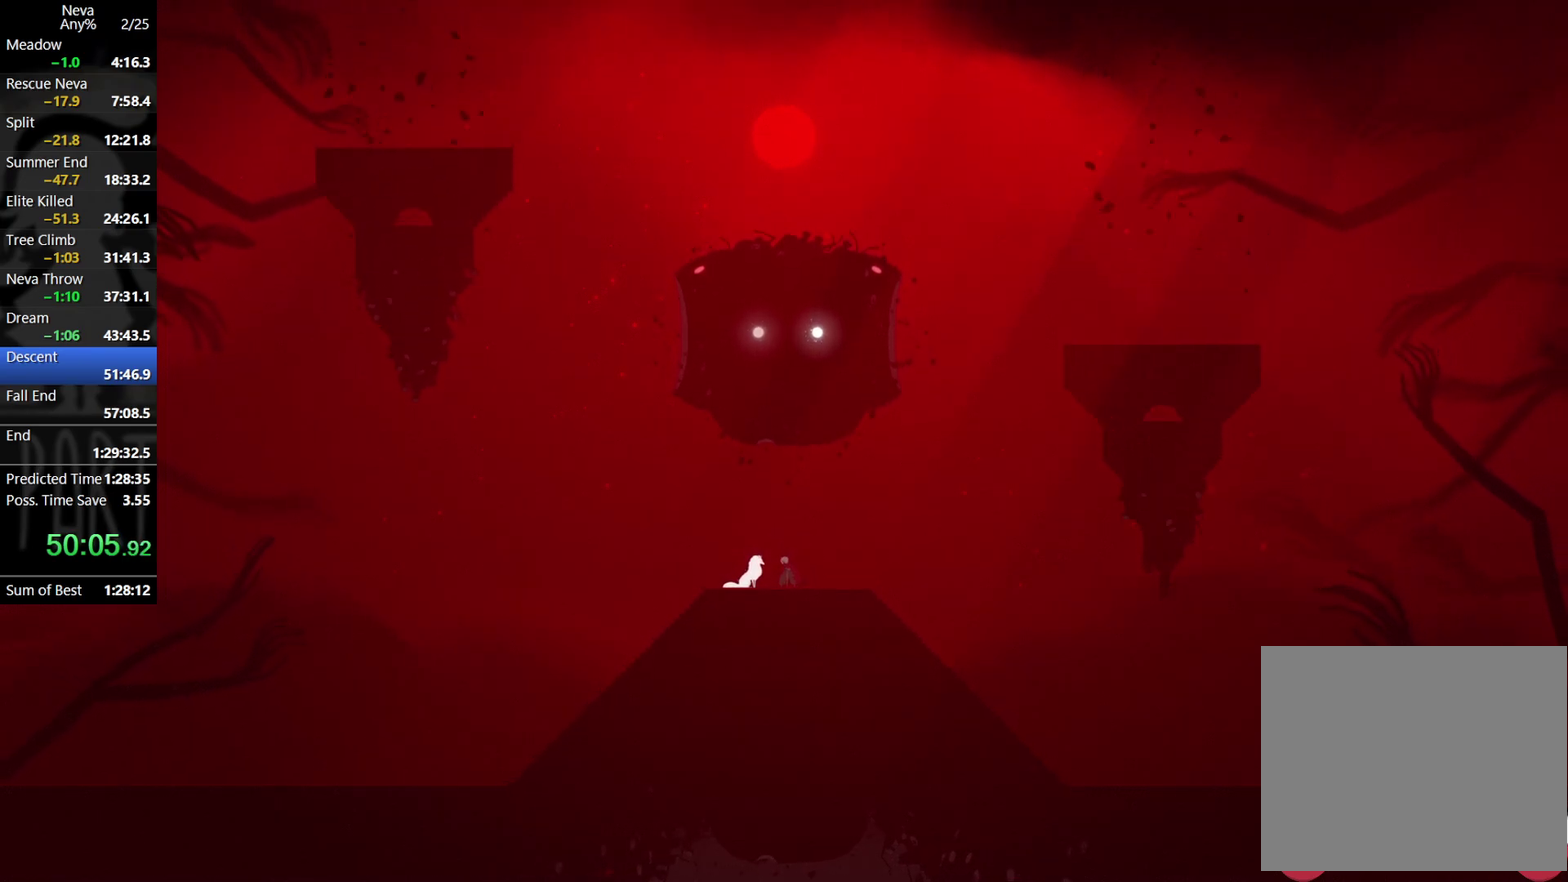
{"buttons": [], "left_stick": "right", "events": [[333, "left_stick", "right"]]}
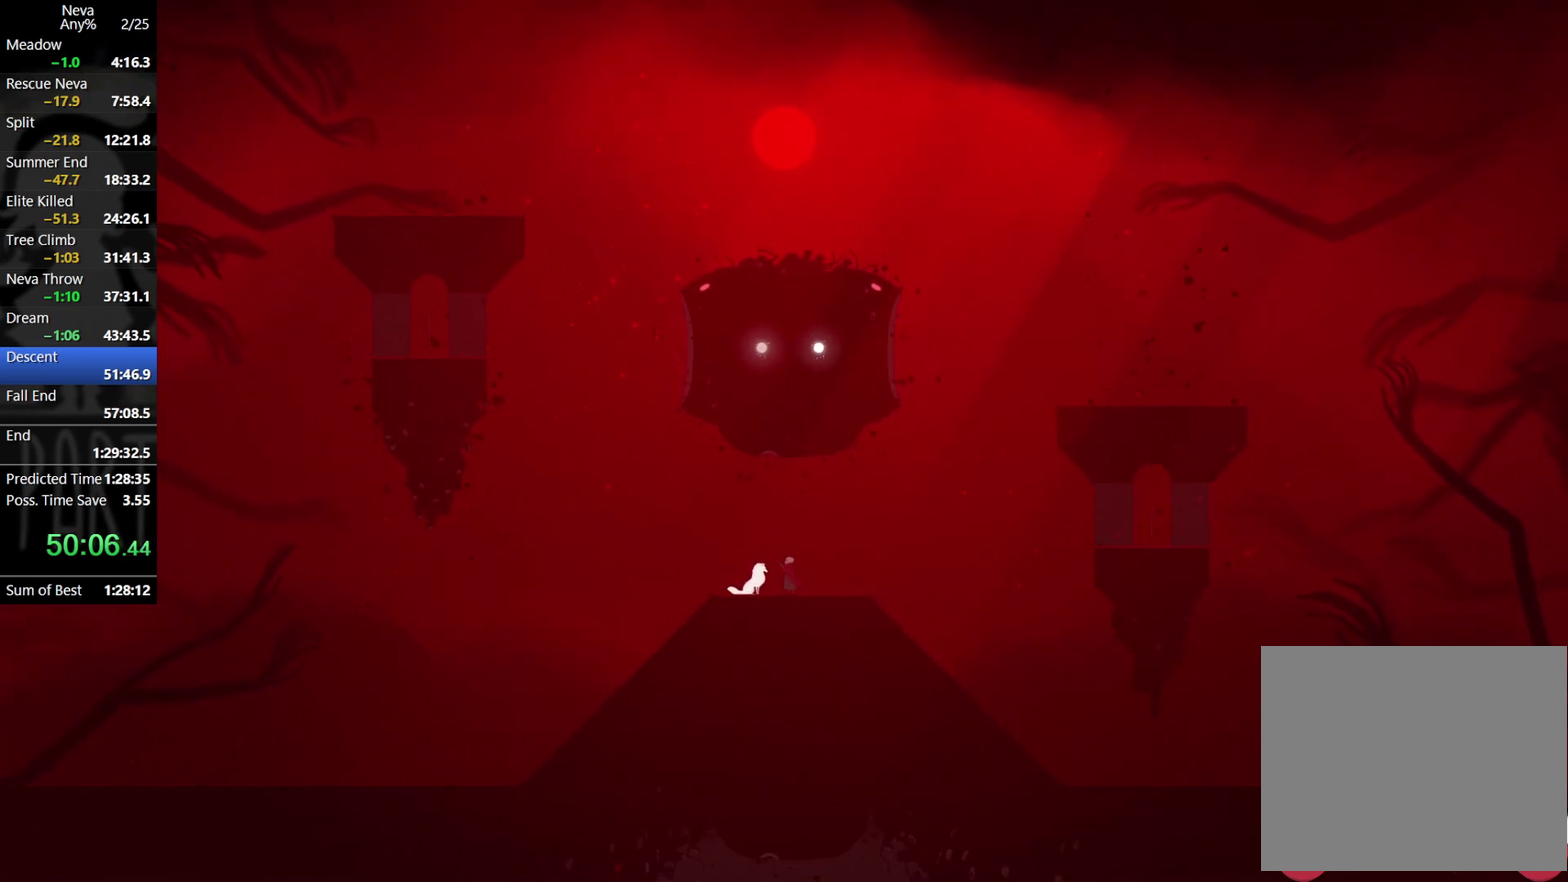
{"buttons": [], "left_stick": "right", "events": []}
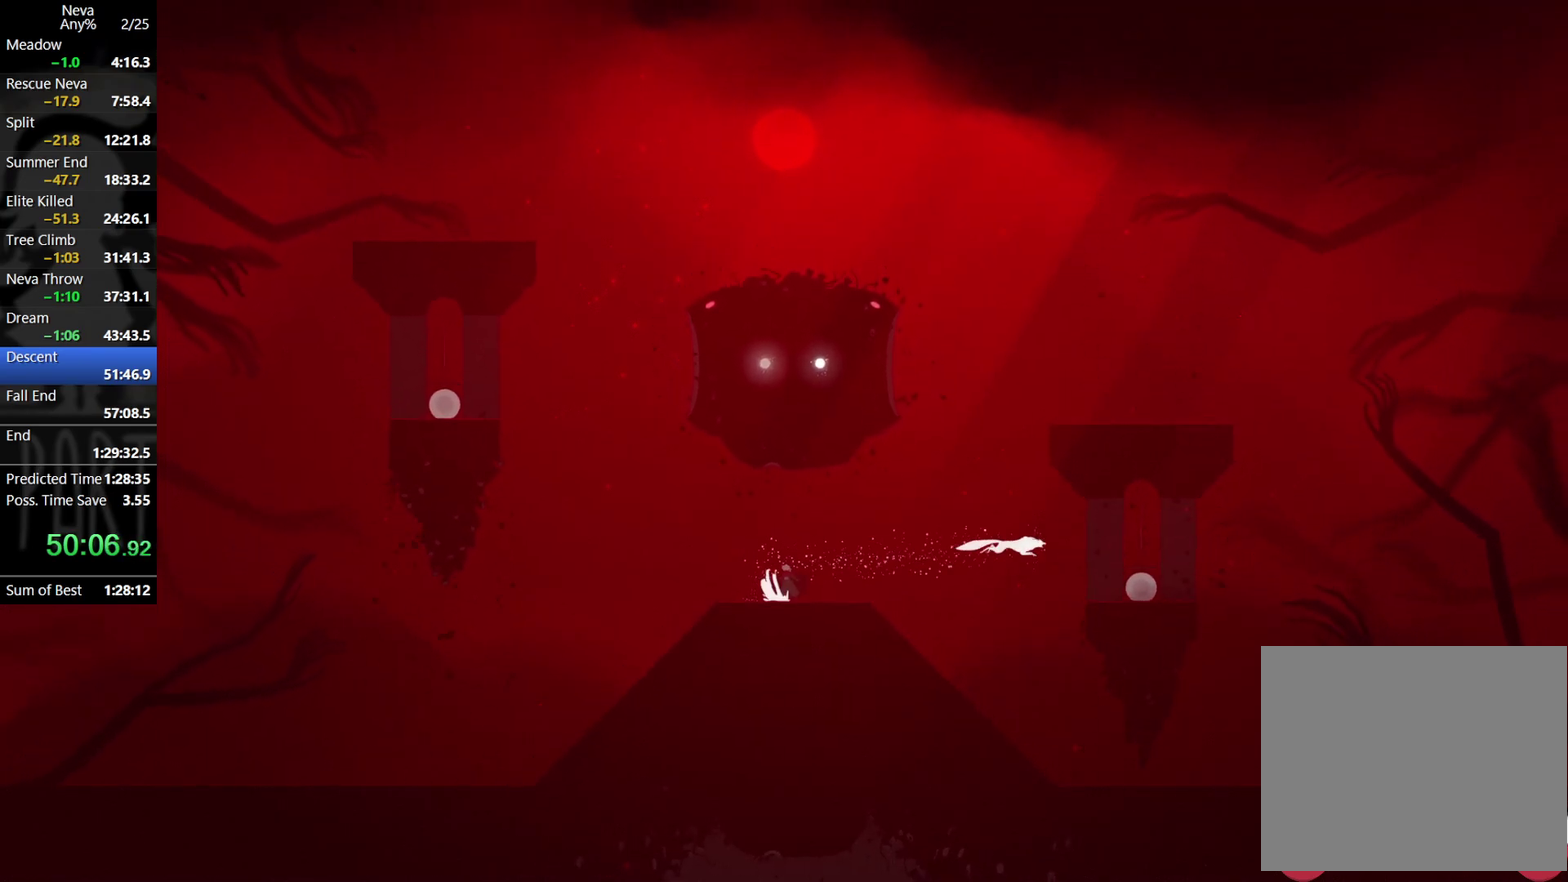
{"buttons": [], "left_stick": "left", "events": [[67, "left_stick", "left"]]}
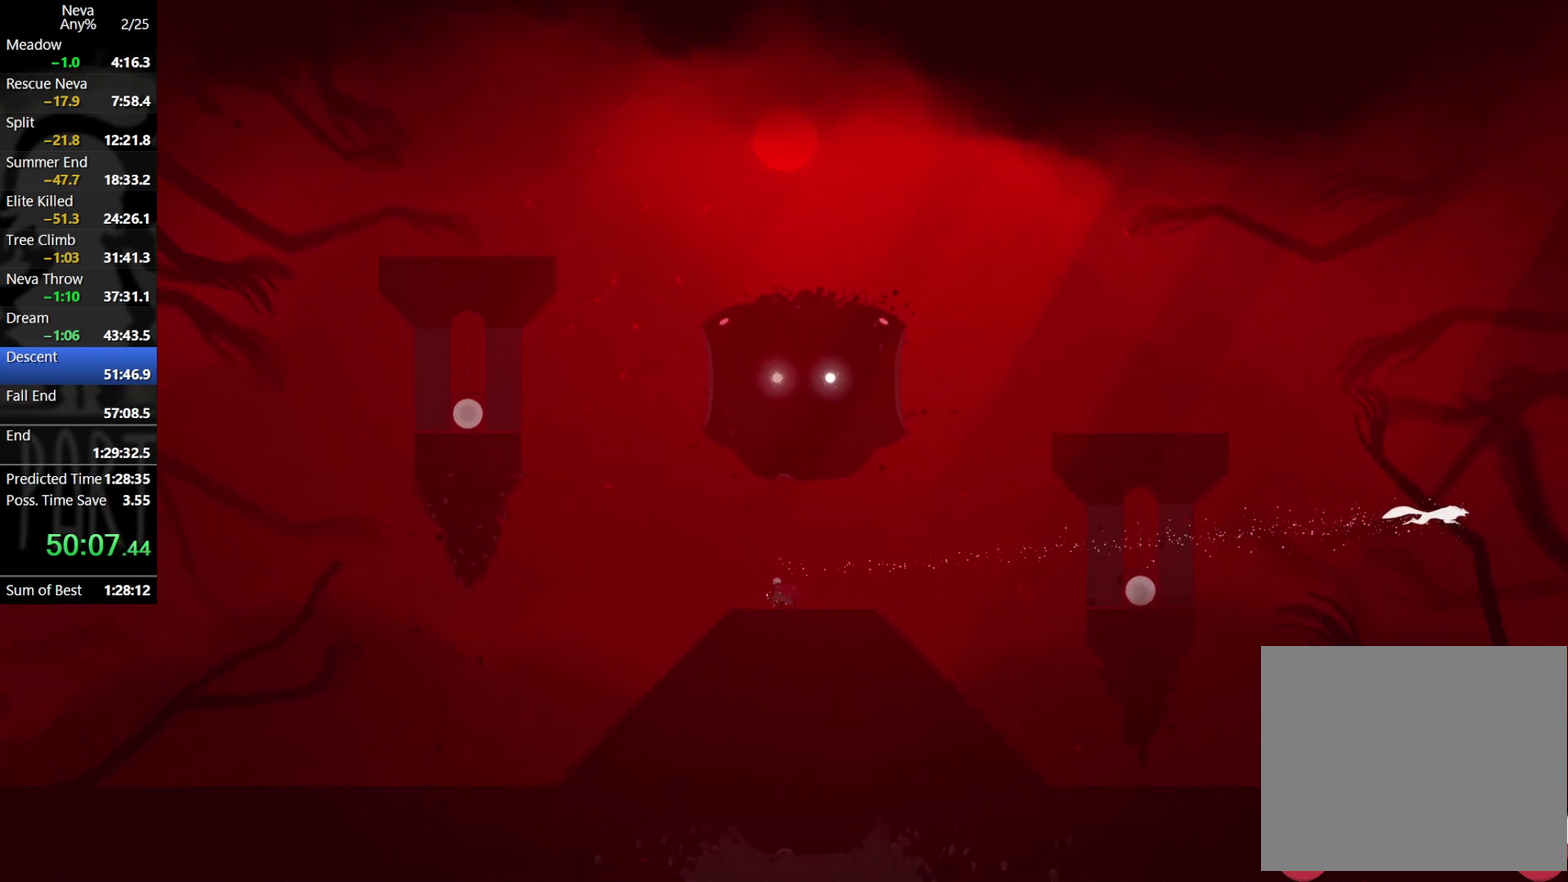
{"buttons": [], "left_stick": "left", "events": []}
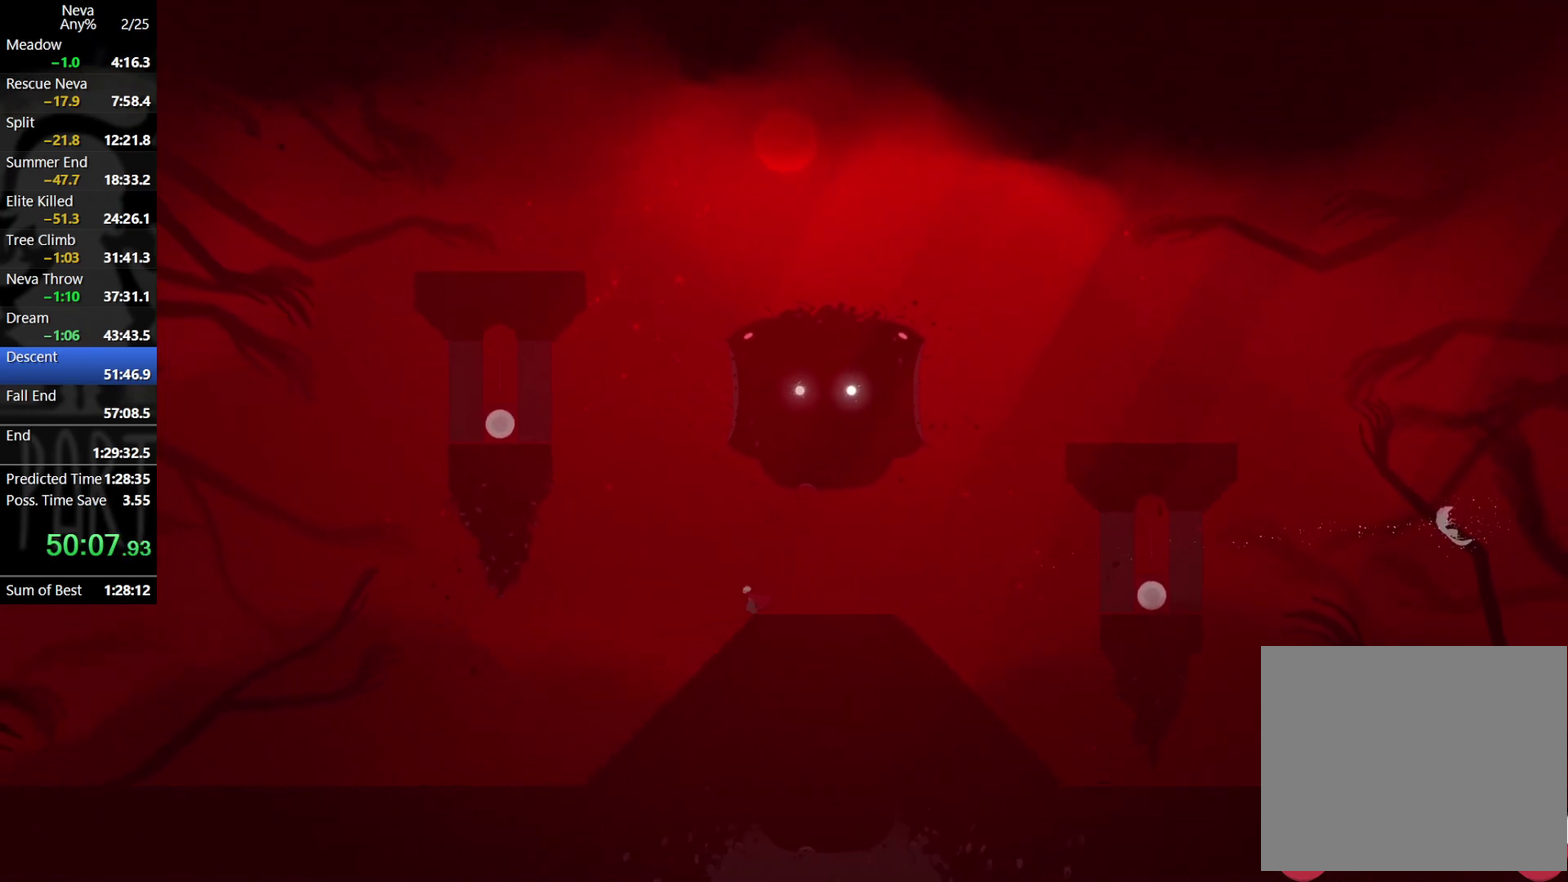
{"buttons": [], "left_stick": "right", "events": [[50, "left_stick", "right"]]}
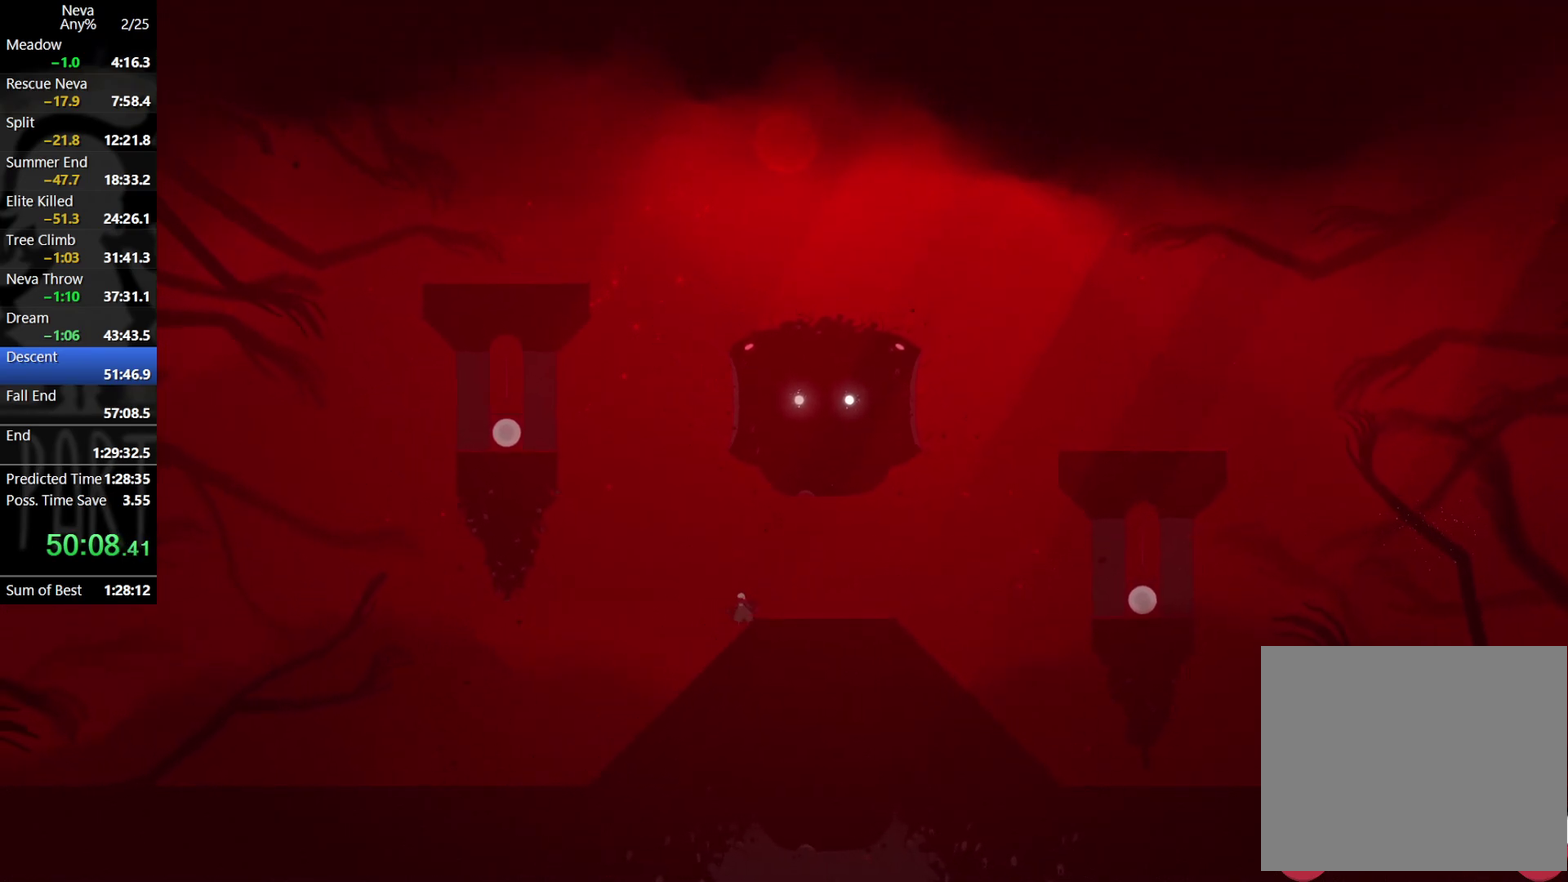
{"buttons": [], "left_stick": "right", "events": []}
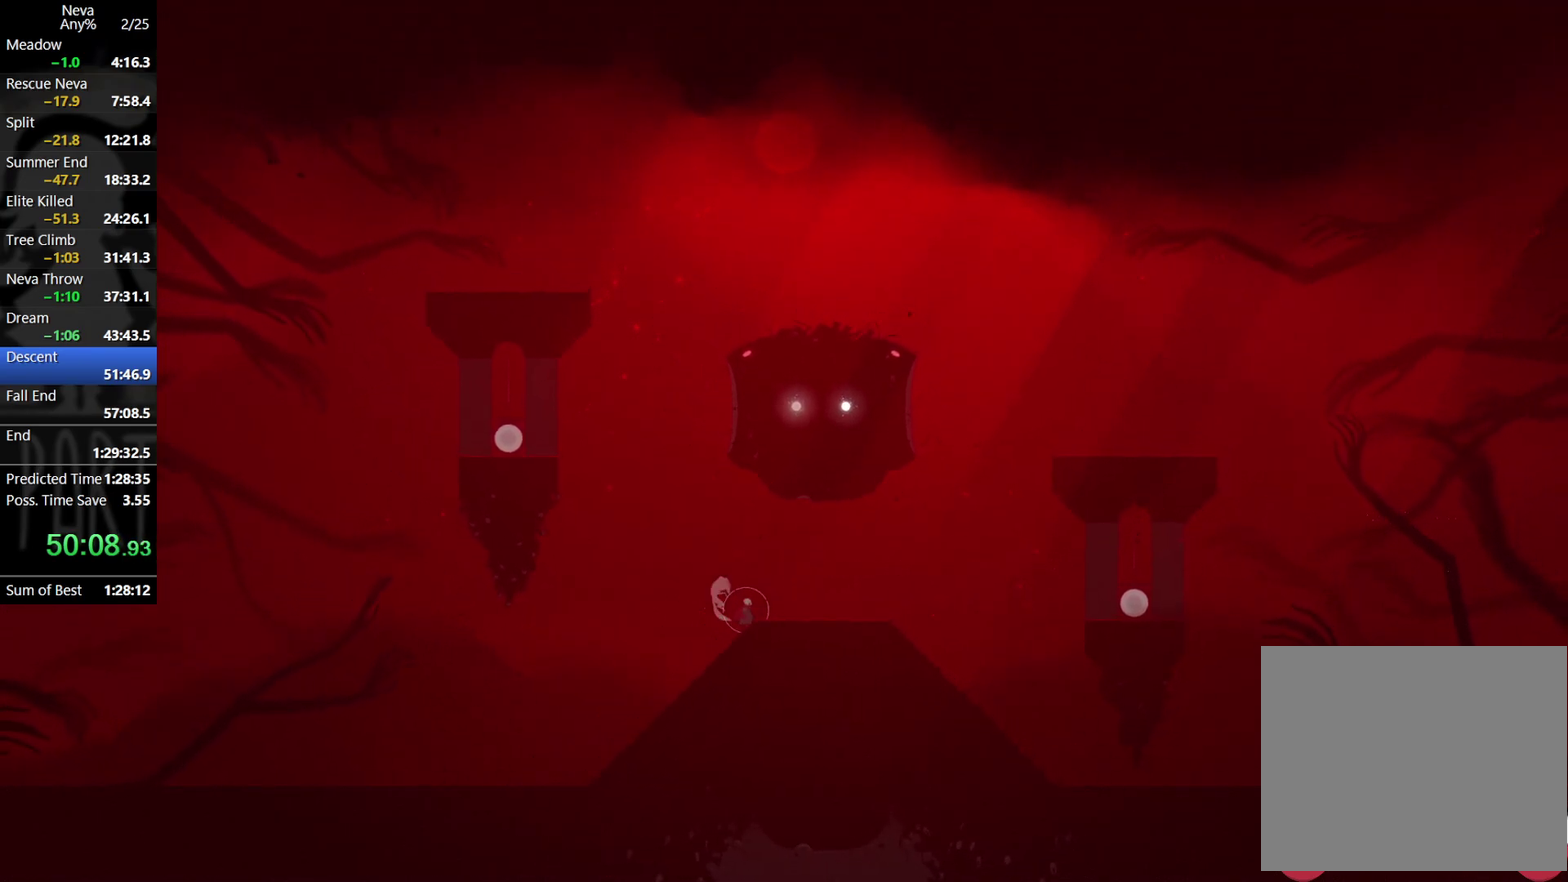
{"buttons": [], "left_stick": "right", "events": []}
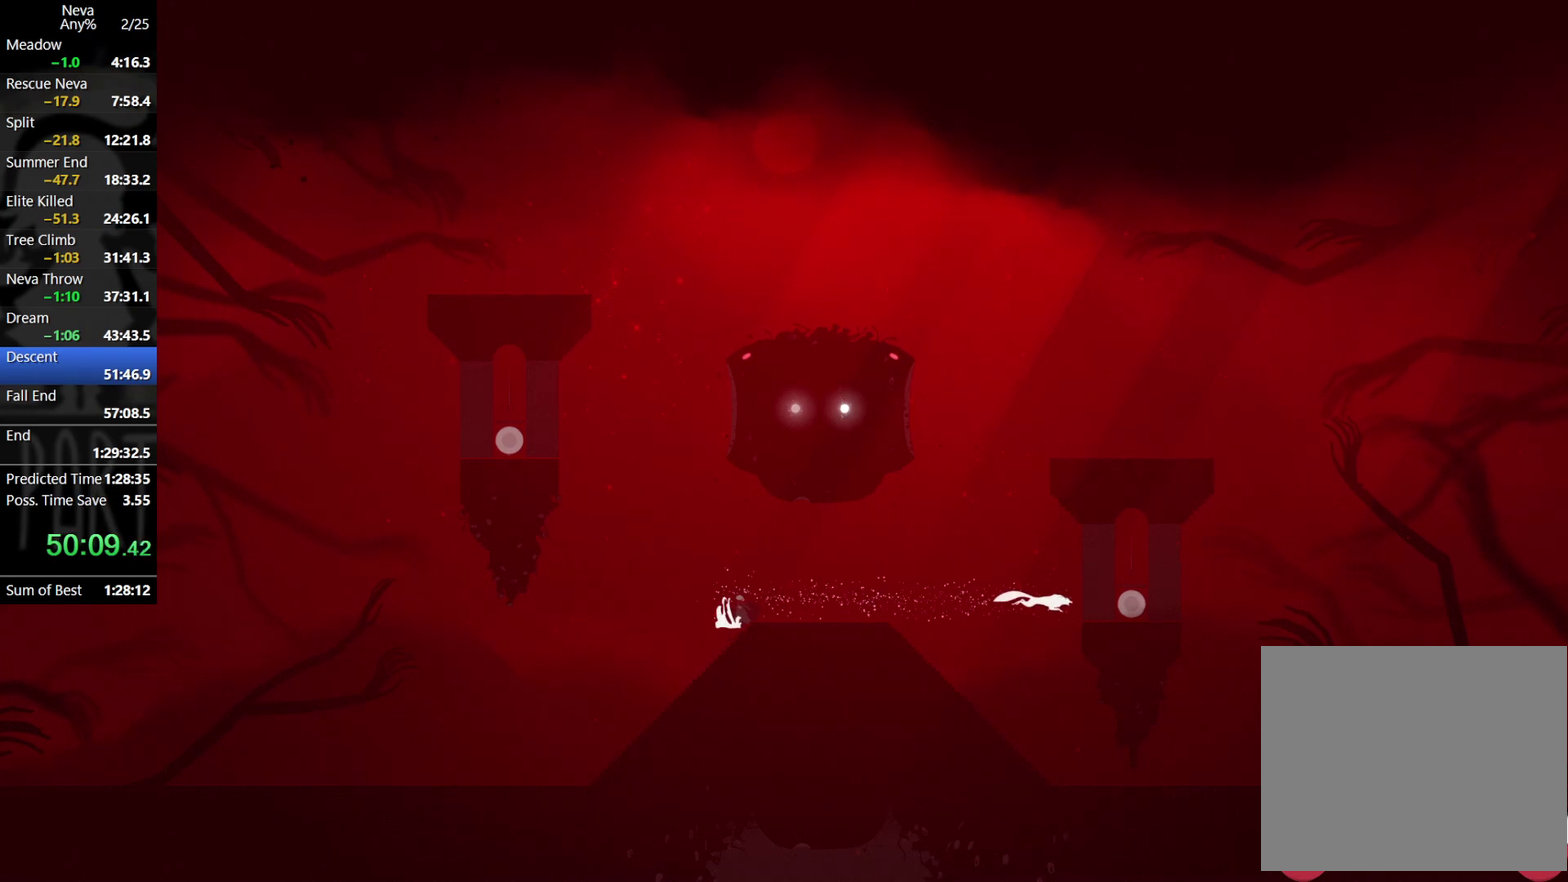
{"buttons": [], "left_stick": "center", "events": [[50, "left_stick", "center"], [183, "left_stick", "right"], [467, "left_stick", "center"]]}
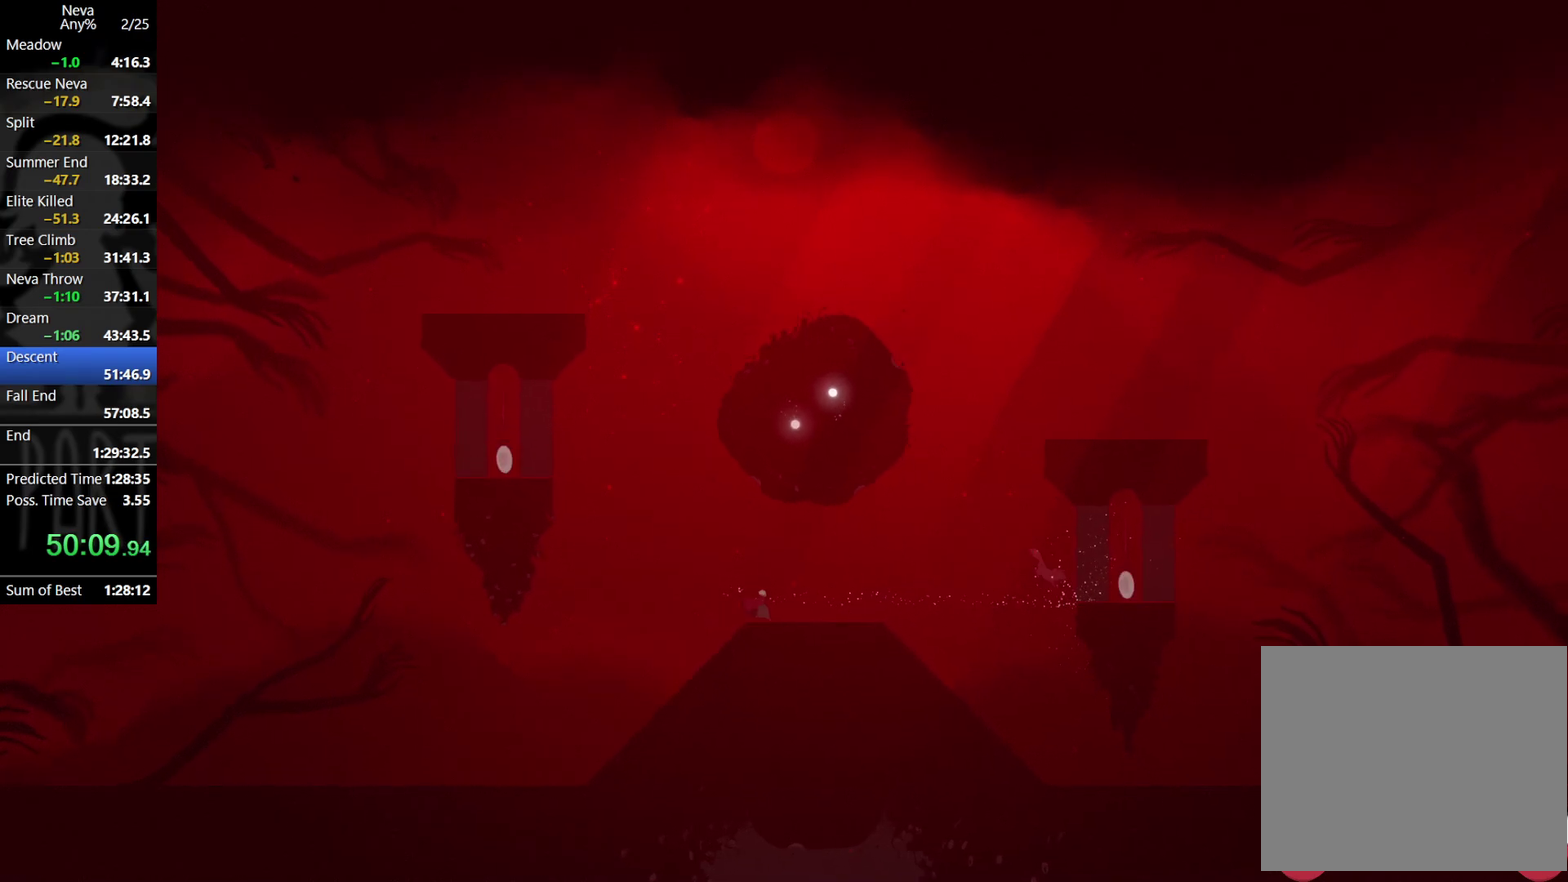
{"buttons": [], "left_stick": "left", "events": [[33, "left_stick", "left"], [200, "left_stick", "center"], [400, "left_stick", "left"]]}
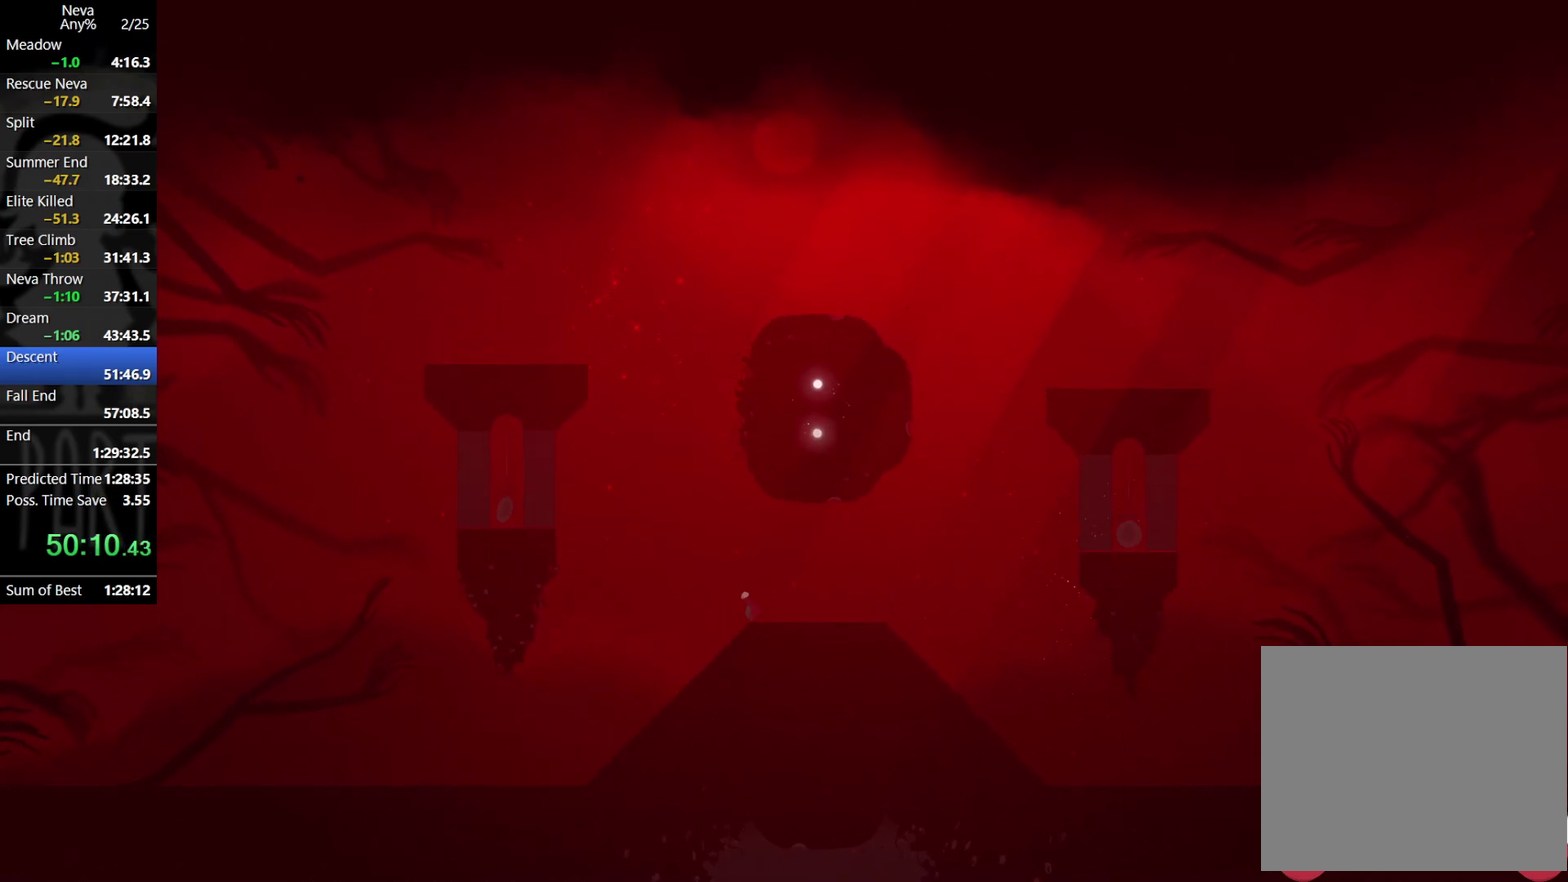
{"buttons": [], "left_stick": "left", "events": [[233, "CROSS", "down"], [383, "CROSS", "up"]]}
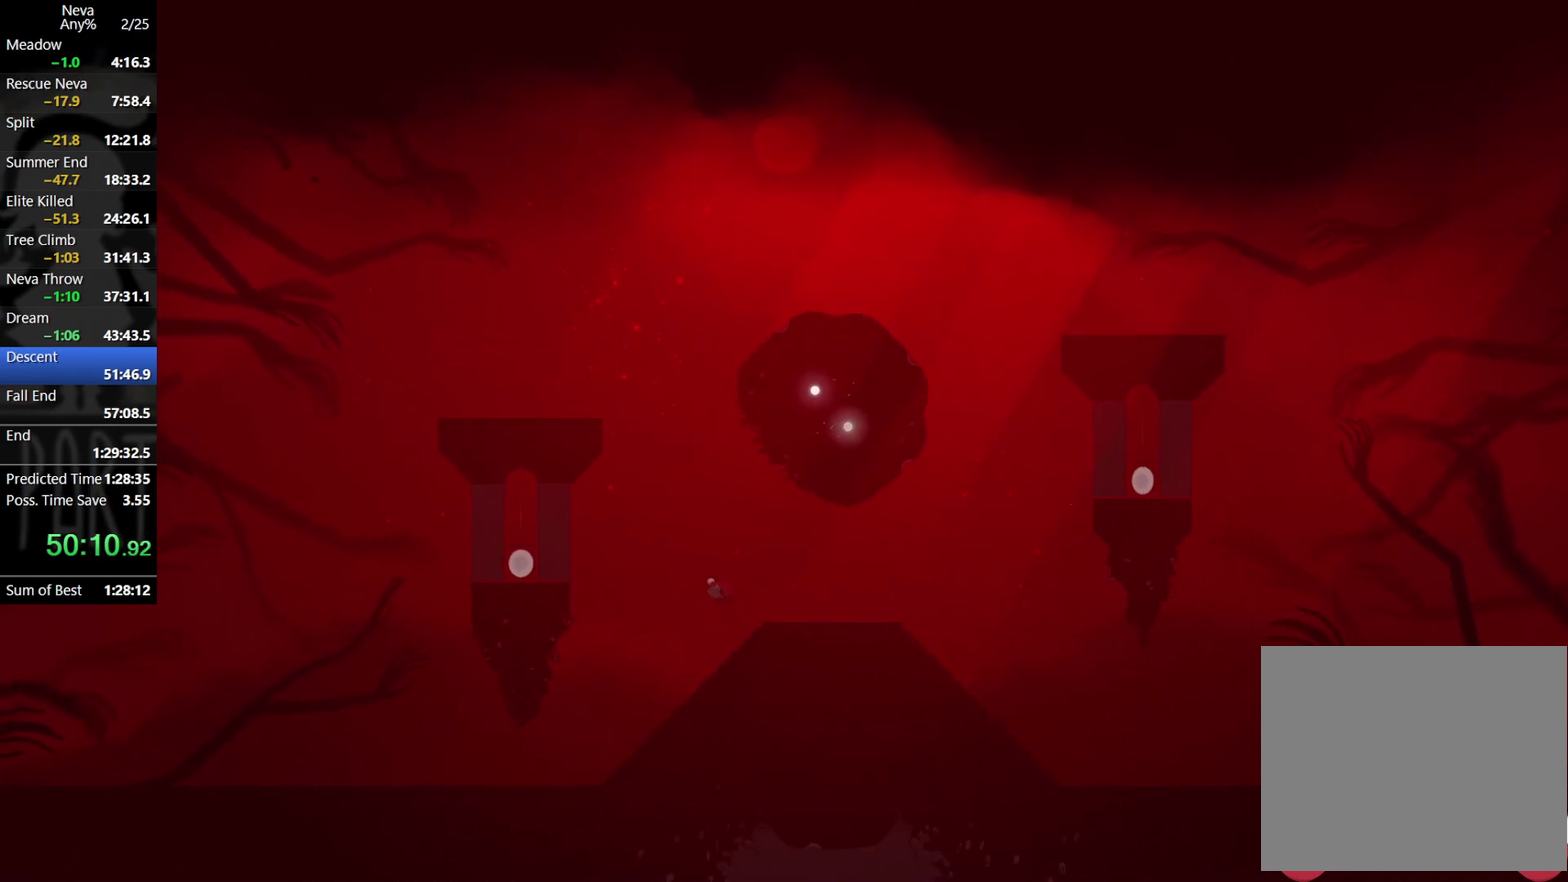
{"buttons": [], "left_stick": "left", "events": [[383, "CROSS", "down"], [467, "CROSS", "up"]]}
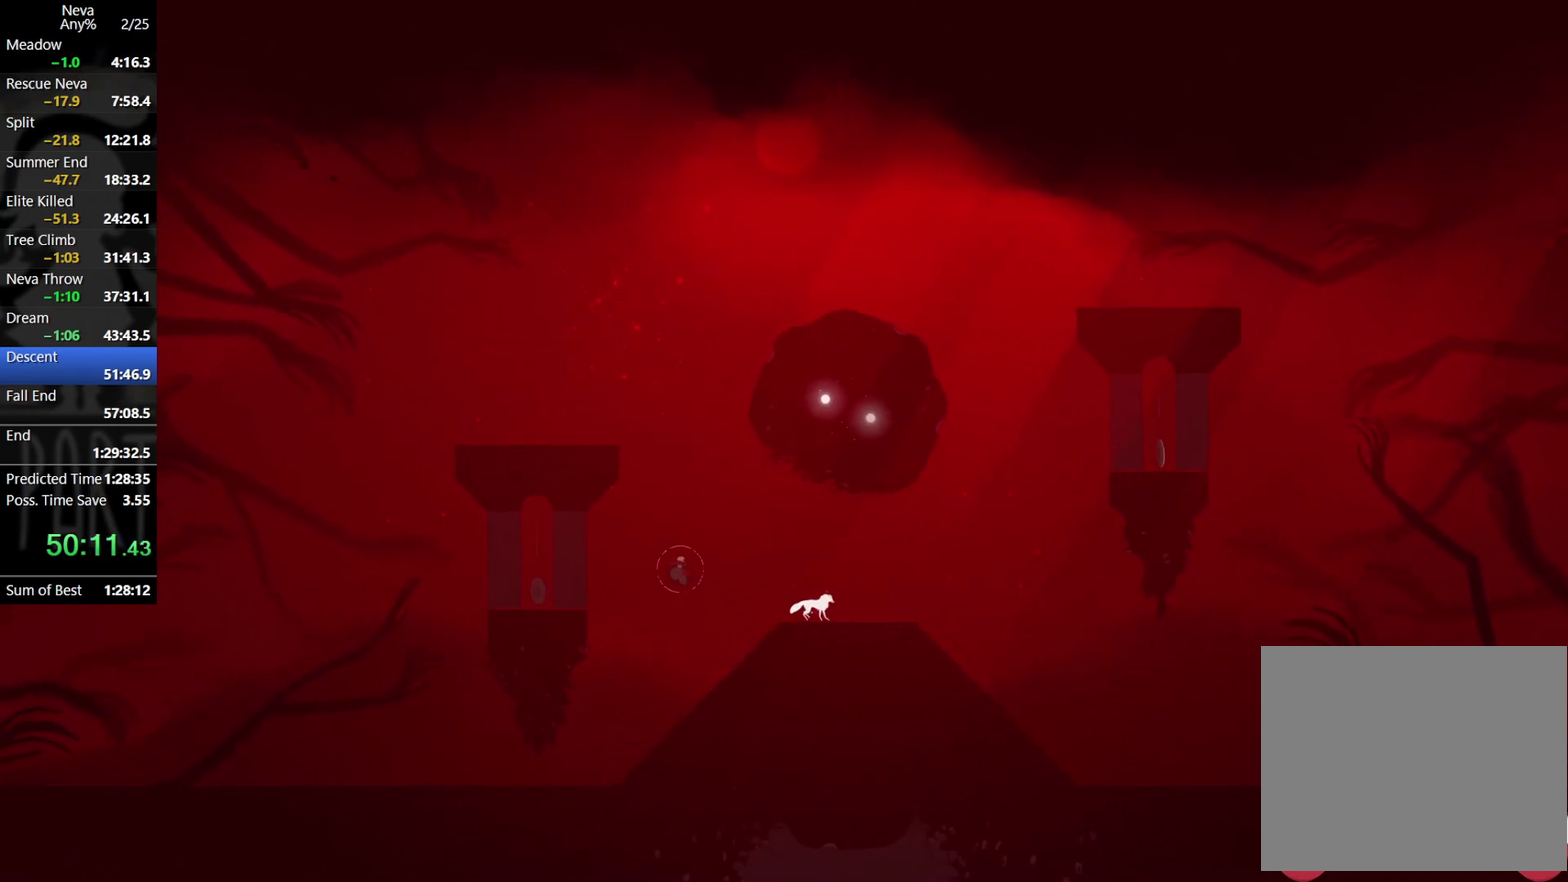
{"buttons": [], "left_stick": "left", "events": [[33, "CIRCLE", "down"], [83, "CIRCLE", "up"]]}
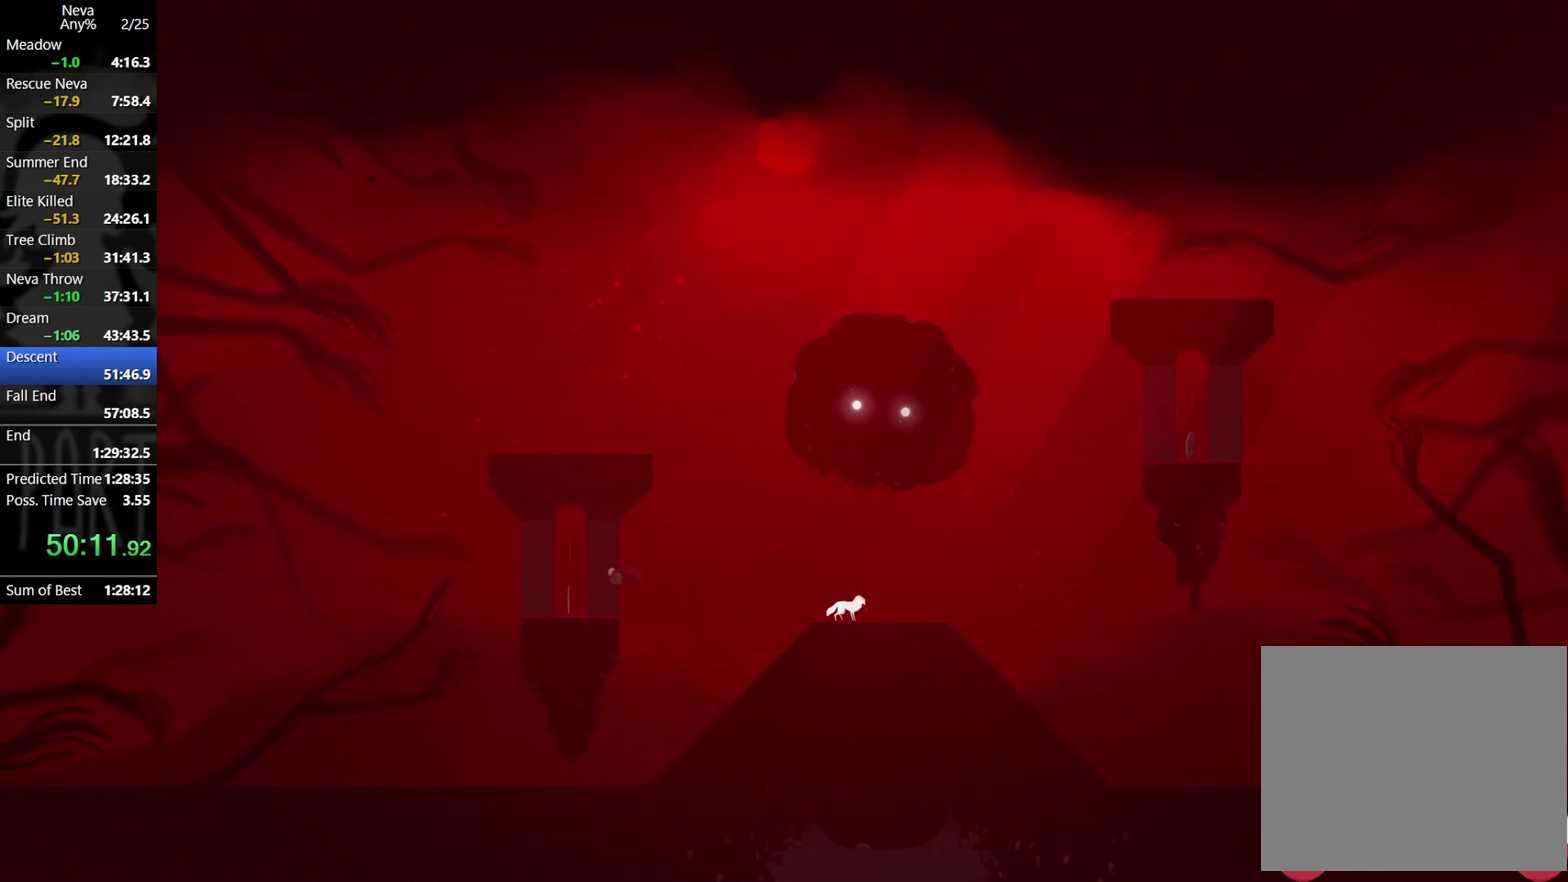
{"buttons": [], "left_stick": "center", "events": [[217, "left_stick", "center"]]}
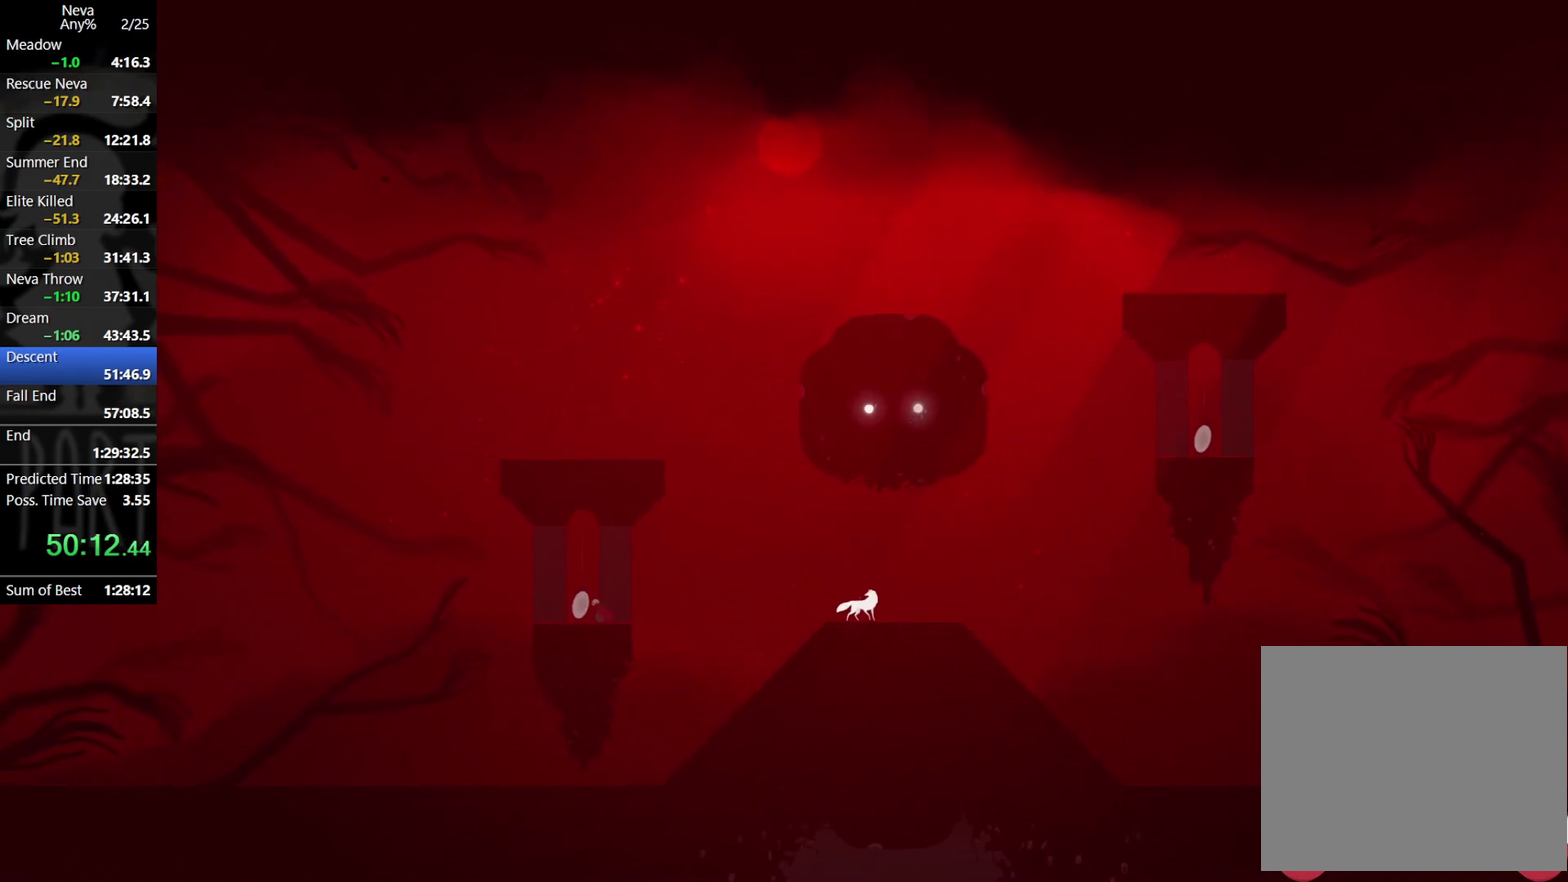
{"buttons": [], "left_stick": "center", "events": []}
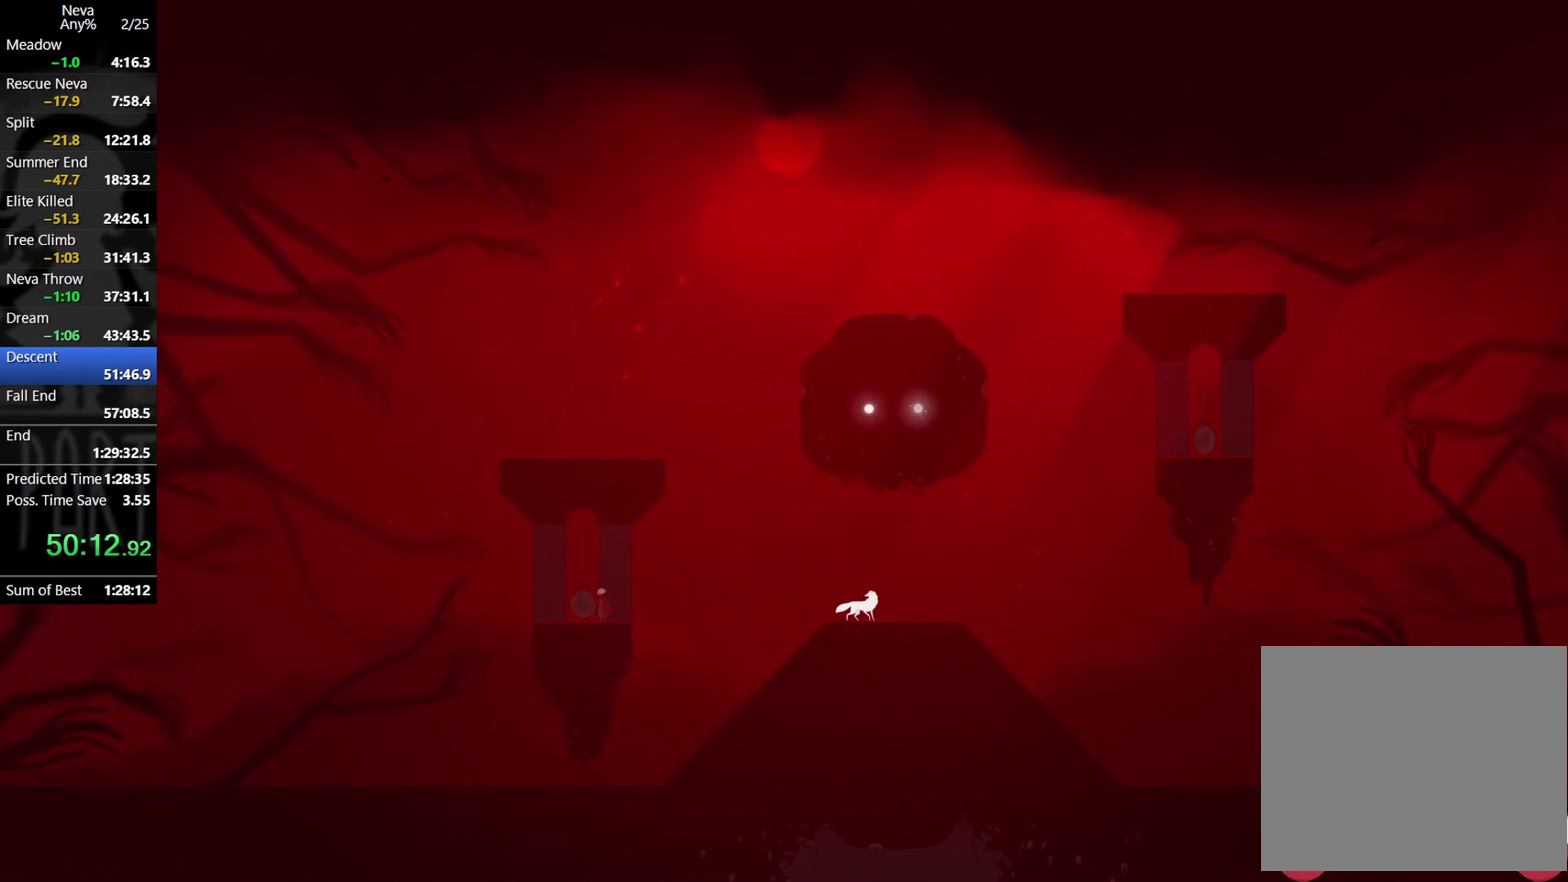
{"buttons": [], "left_stick": "center", "events": []}
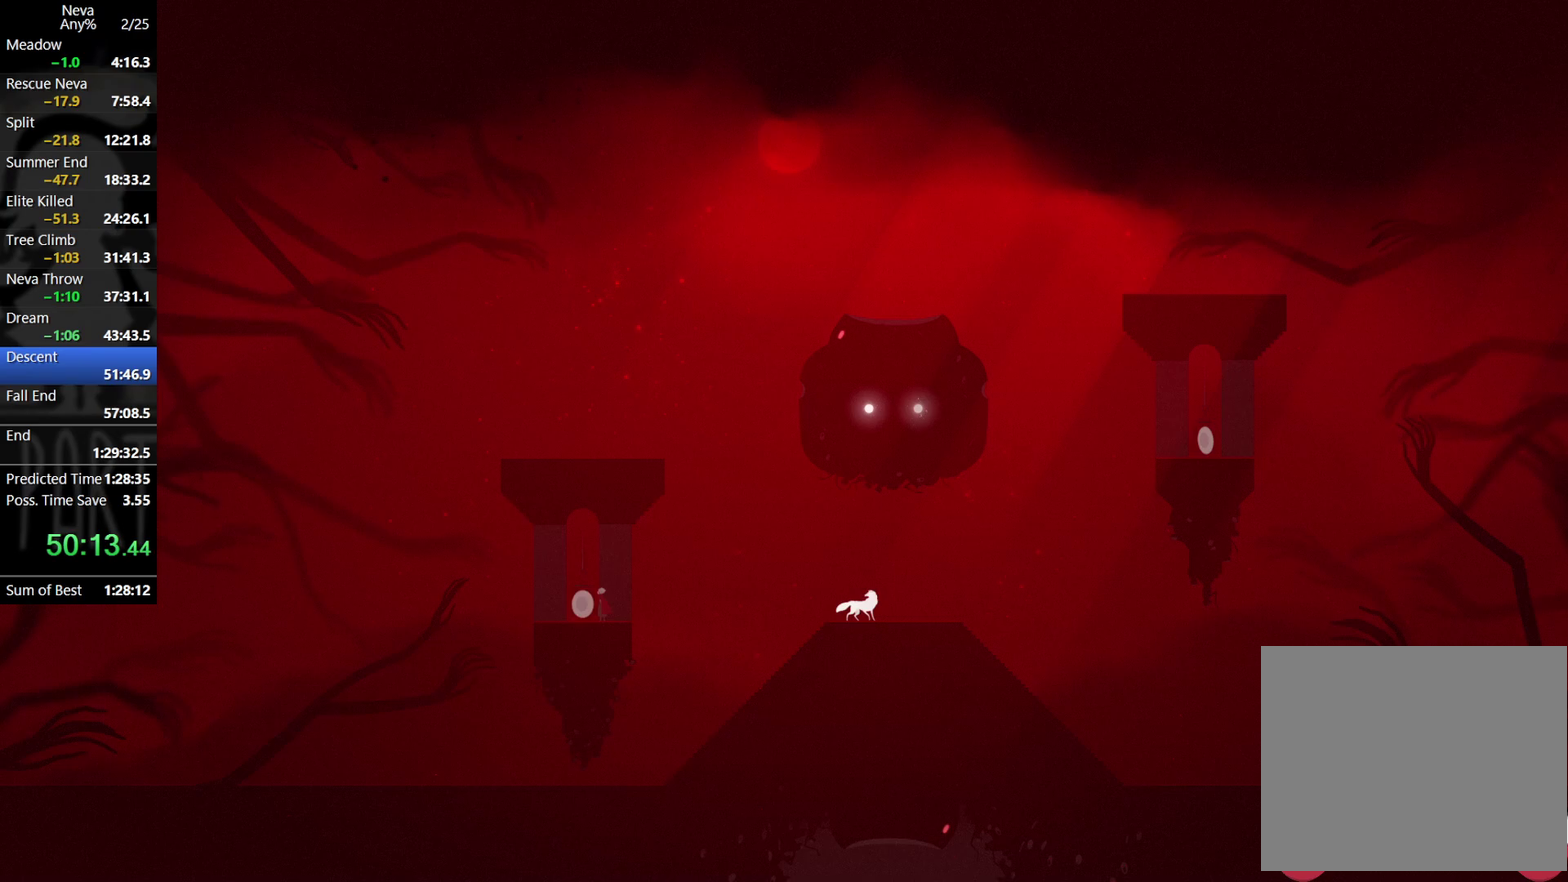
{"buttons": [], "left_stick": "center", "events": [[300, "SQUARE", "down"], [400, "SQUARE", "up"]]}
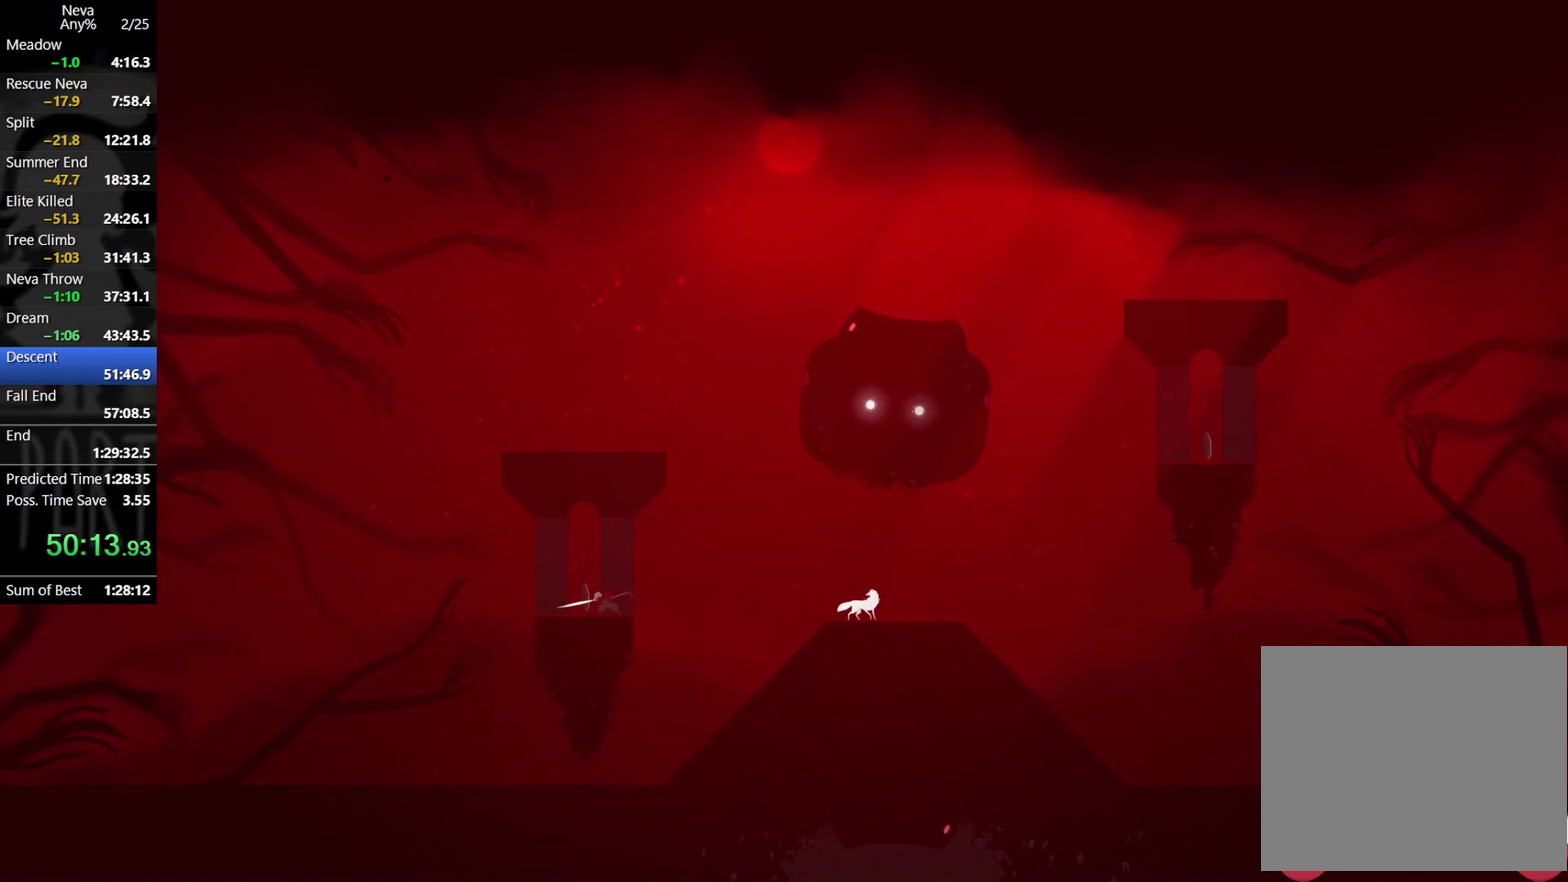
{"buttons": [], "left_stick": "right", "events": [[467, "left_stick", "right"]]}
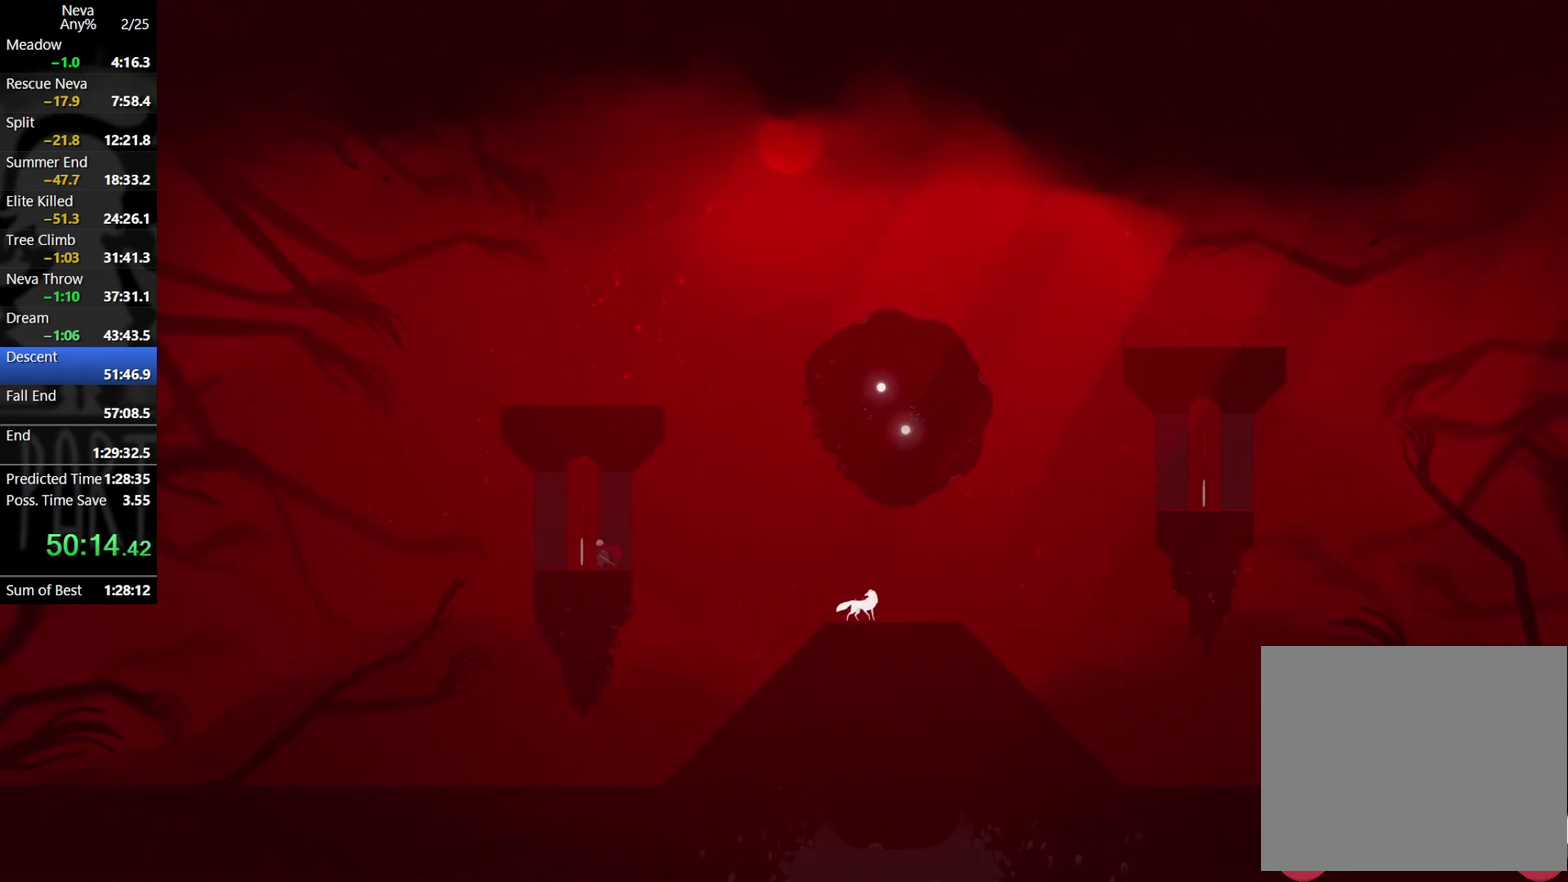
{"buttons": [], "left_stick": "center", "events": [[233, "left_stick", "center"]]}
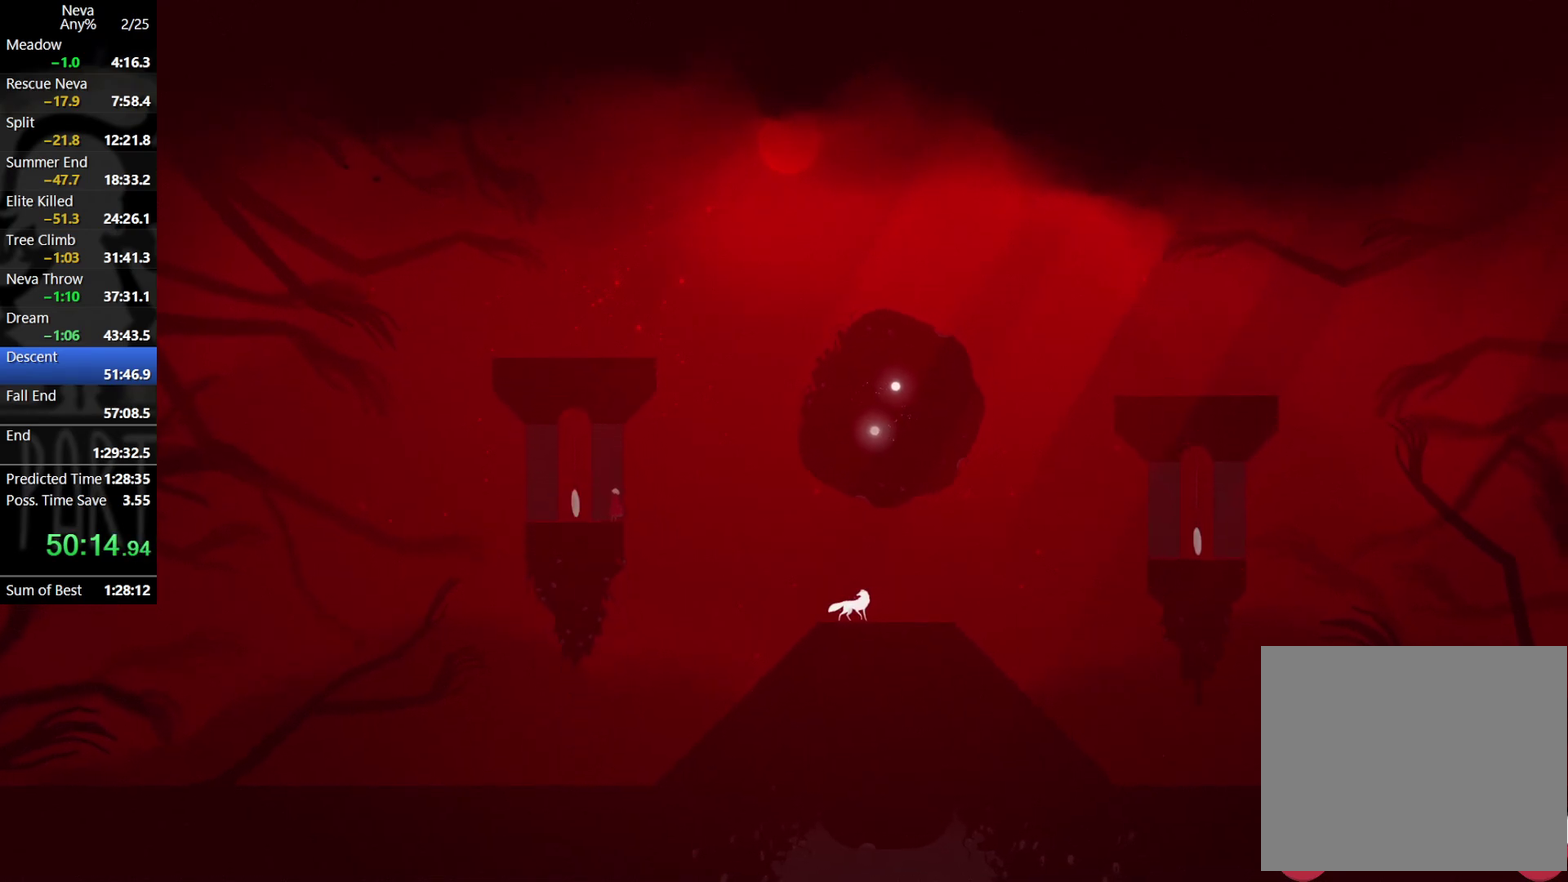
{"buttons": [], "left_stick": "center", "events": []}
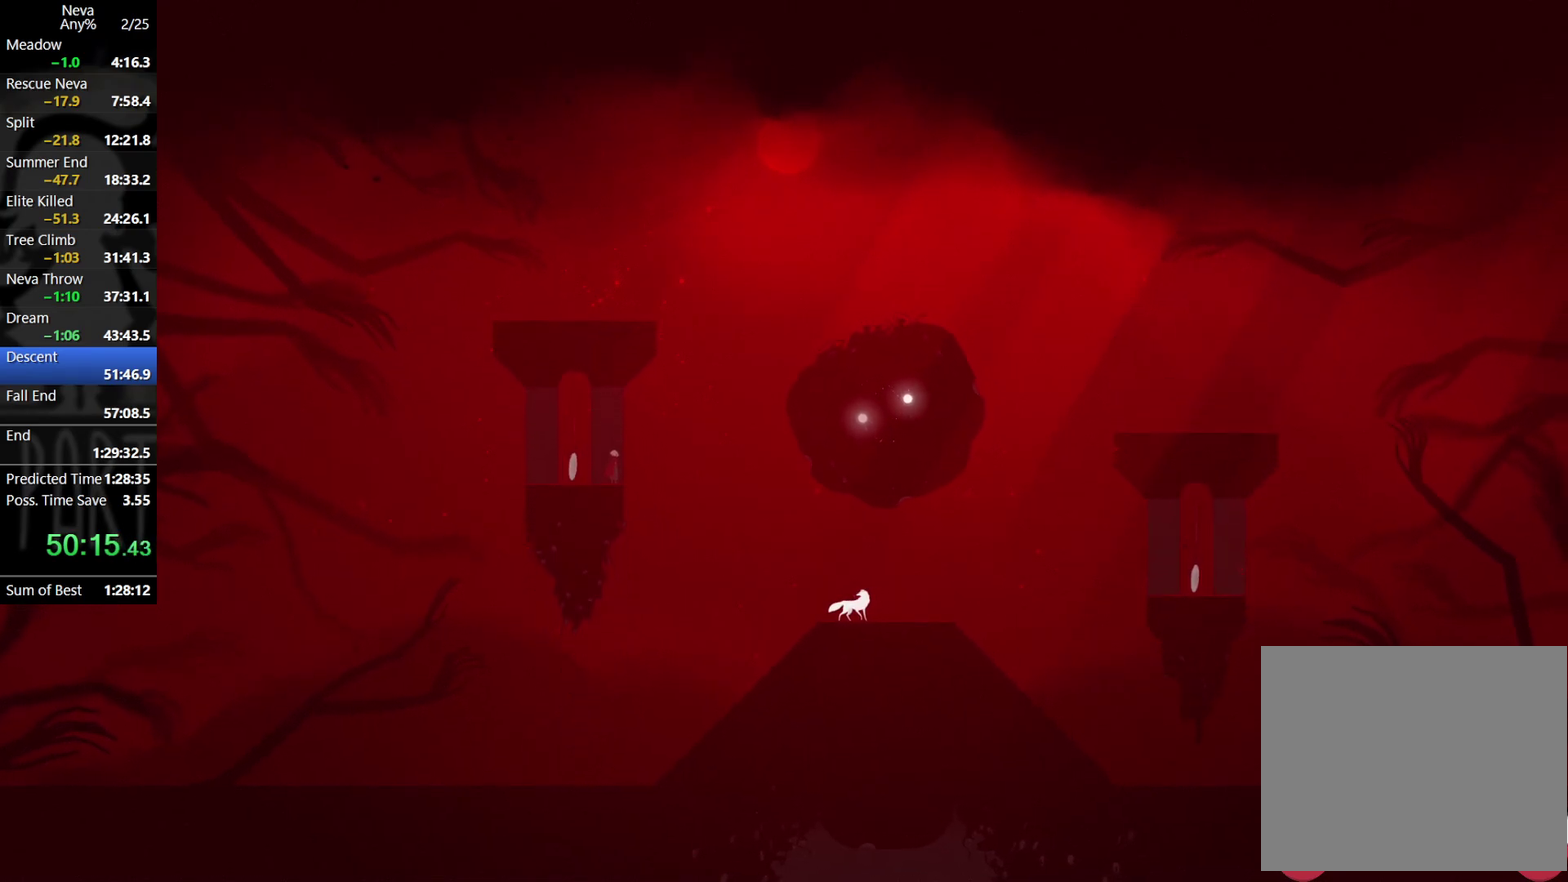
{"buttons": [], "left_stick": "right", "events": [[383, "left_stick", "right"]]}